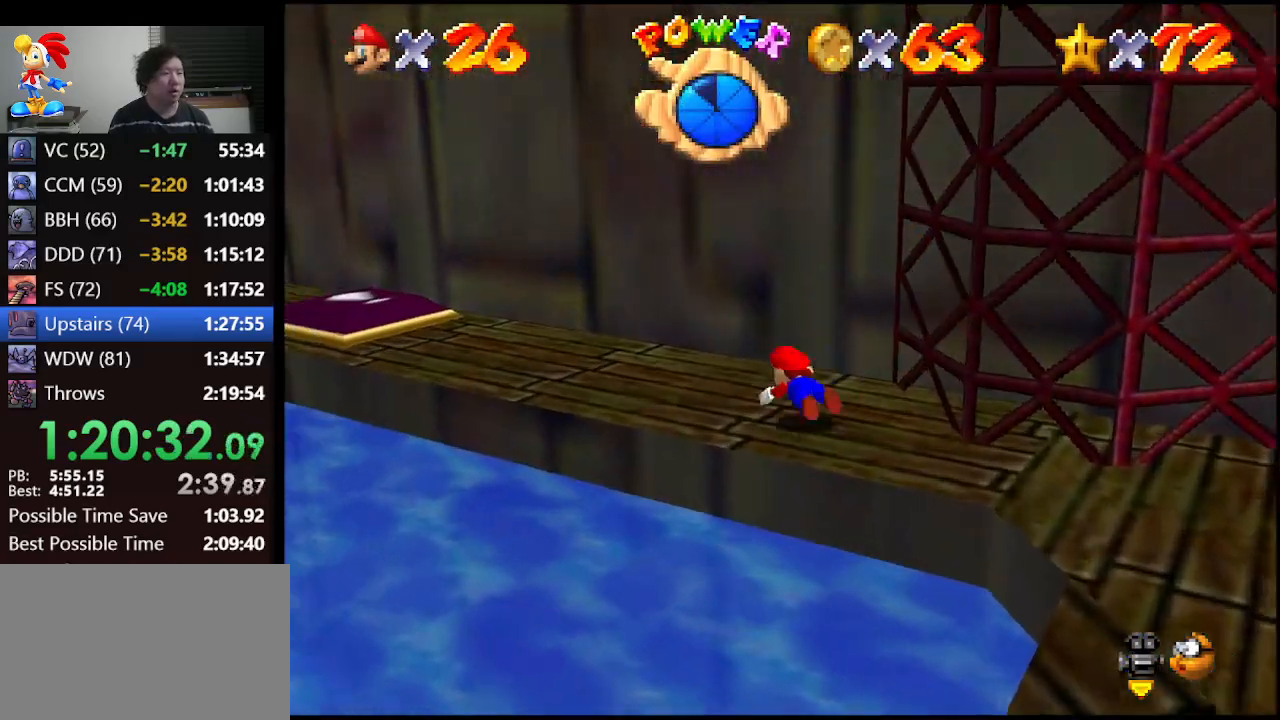
Gameplay with a controller (Nintendo layout); each line is a JSON object with the inputs held at the frame after it. "events" lists button and stick changes between this image and that frame as [ms after this image, input, new state], when the widget could be followed in between. Not read: L1 L3 R3.
{"buttons": [], "left_stick": "left", "events": [[67, "A", "up"]]}
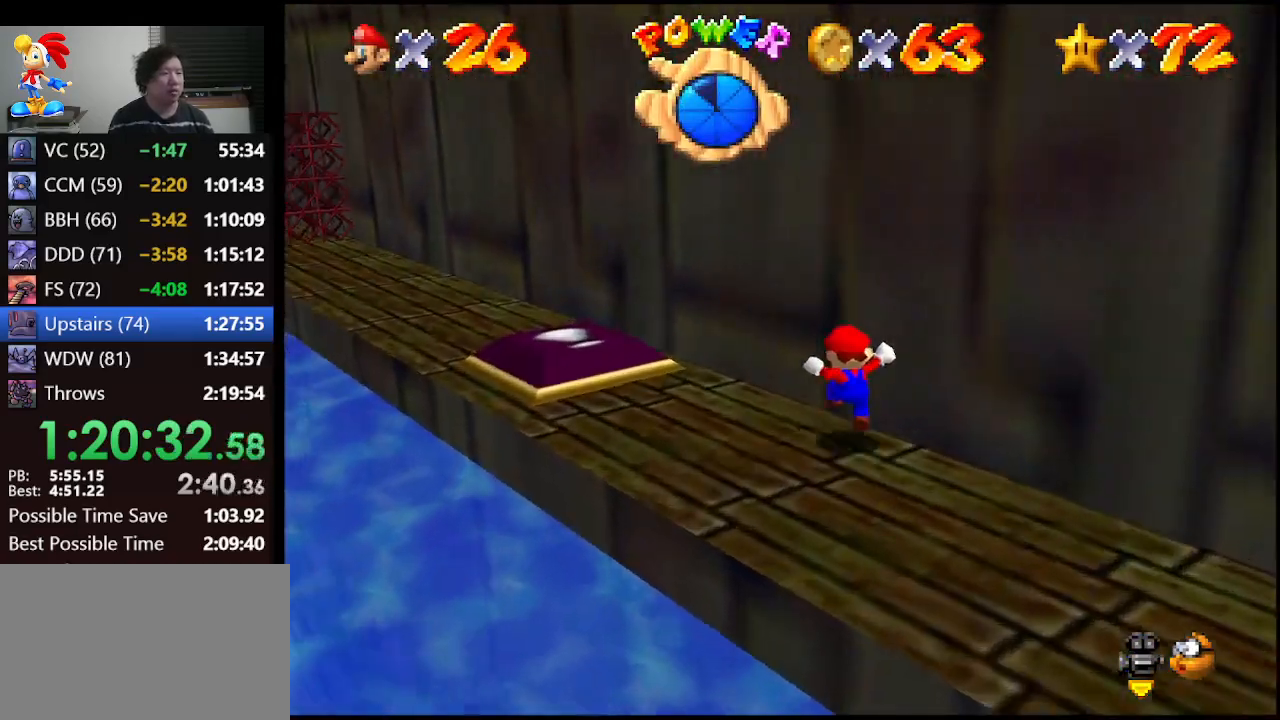
{"buttons": [], "left_stick": "center", "events": [[33, "left_stick", "up-left"], [467, "left_stick", "center"]]}
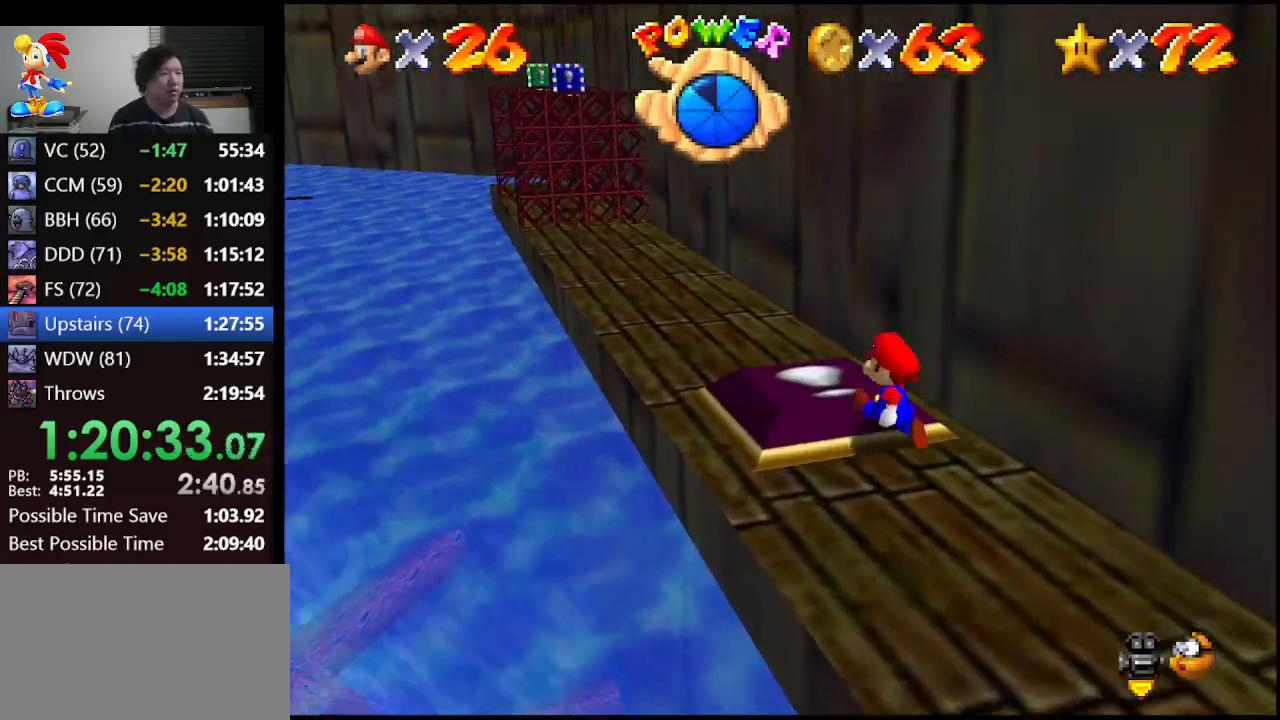
{"buttons": [], "left_stick": "left", "events": [[233, "left_stick", "left"]]}
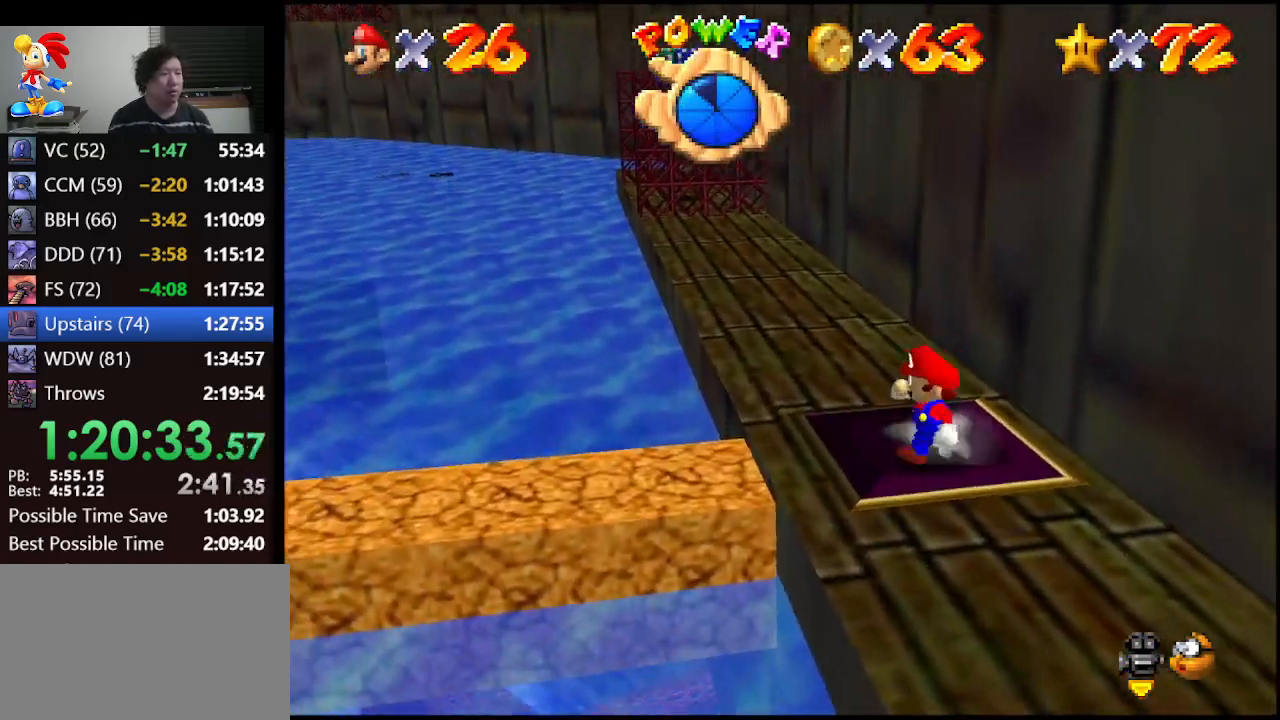
{"buttons": [], "left_stick": "center", "events": [[300, "left_stick", "center"]]}
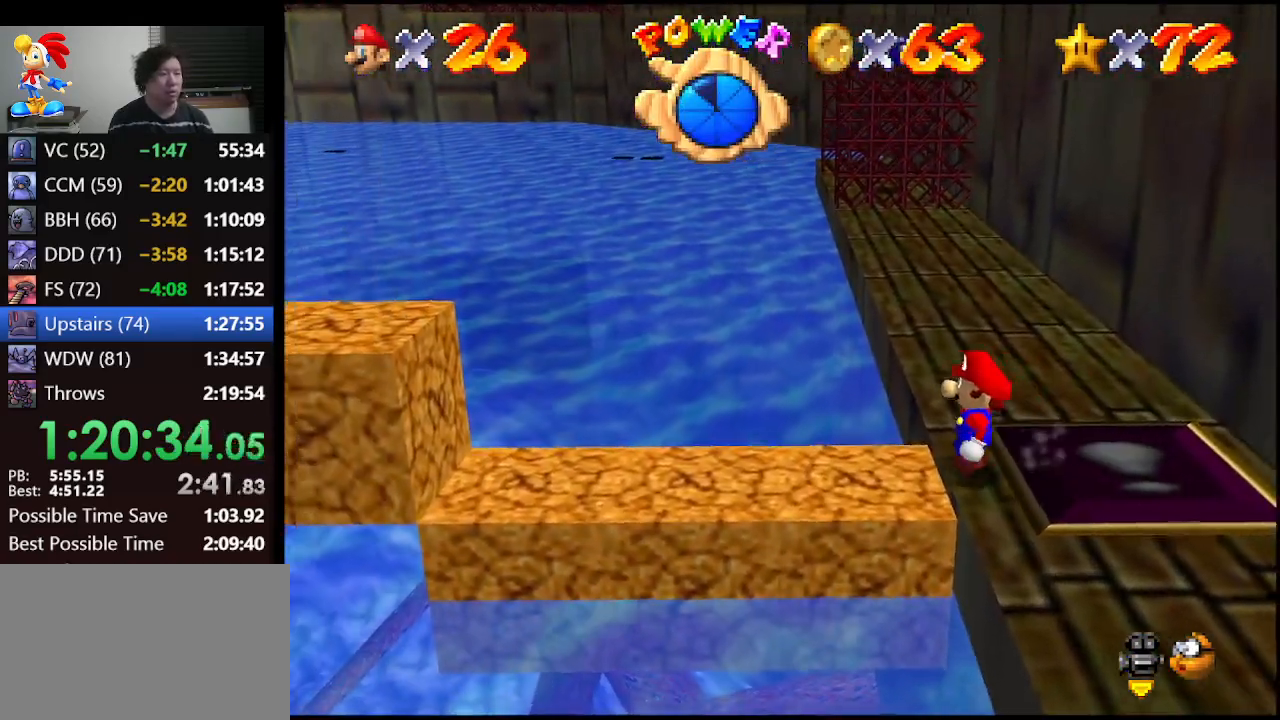
{"buttons": [], "left_stick": "left", "events": [[67, "left_stick", "left"]]}
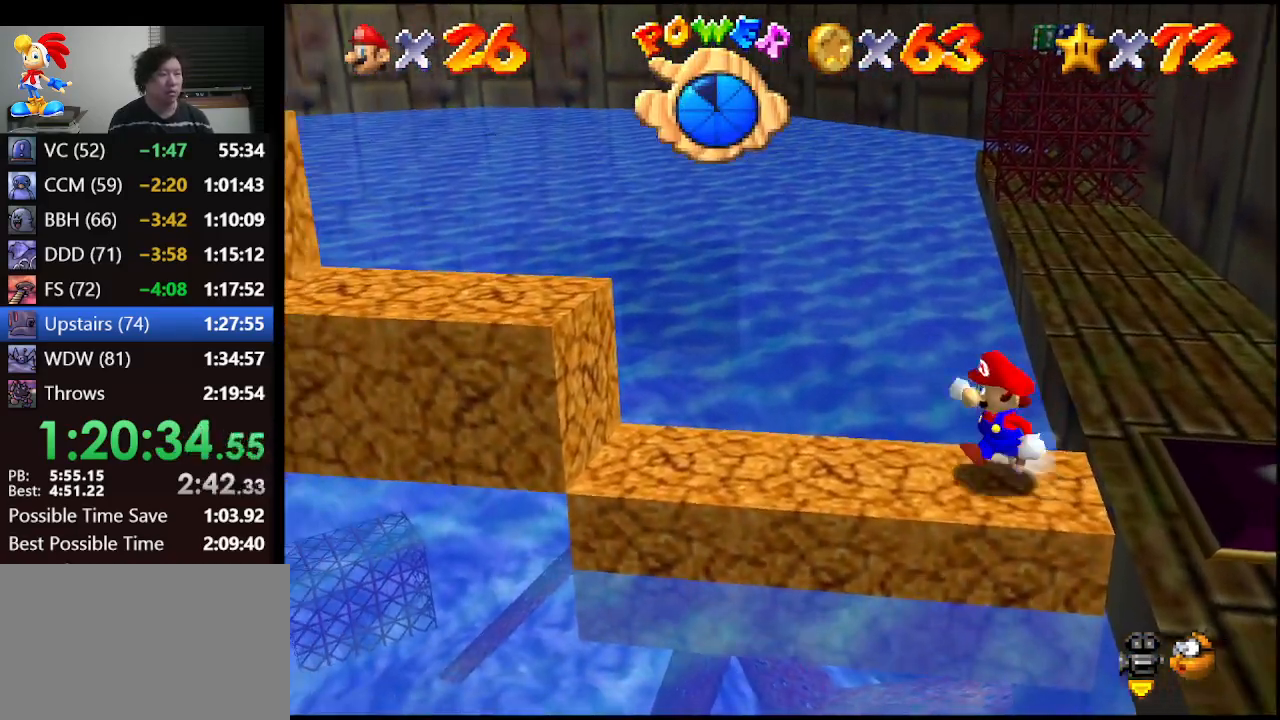
{"buttons": [], "left_stick": "left", "events": []}
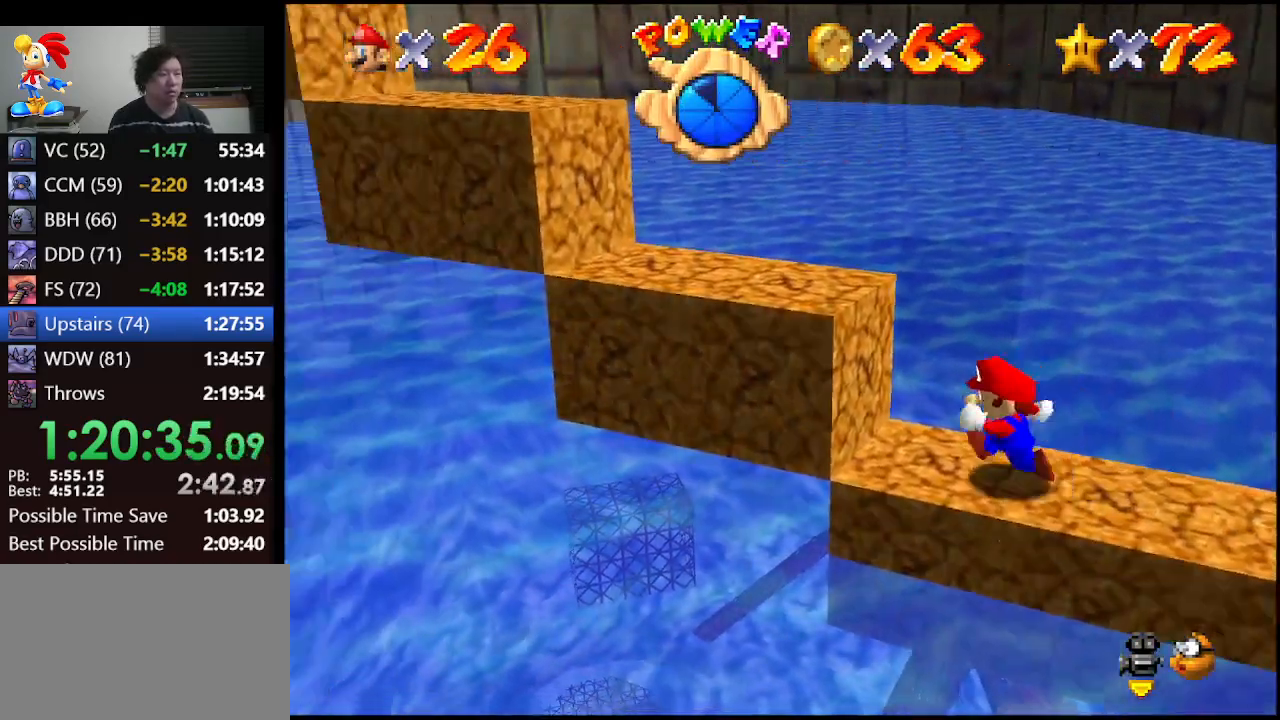
{"buttons": ["A"], "left_stick": "up-left", "events": [[100, "left_stick", "up-left"], [267, "A", "down"]]}
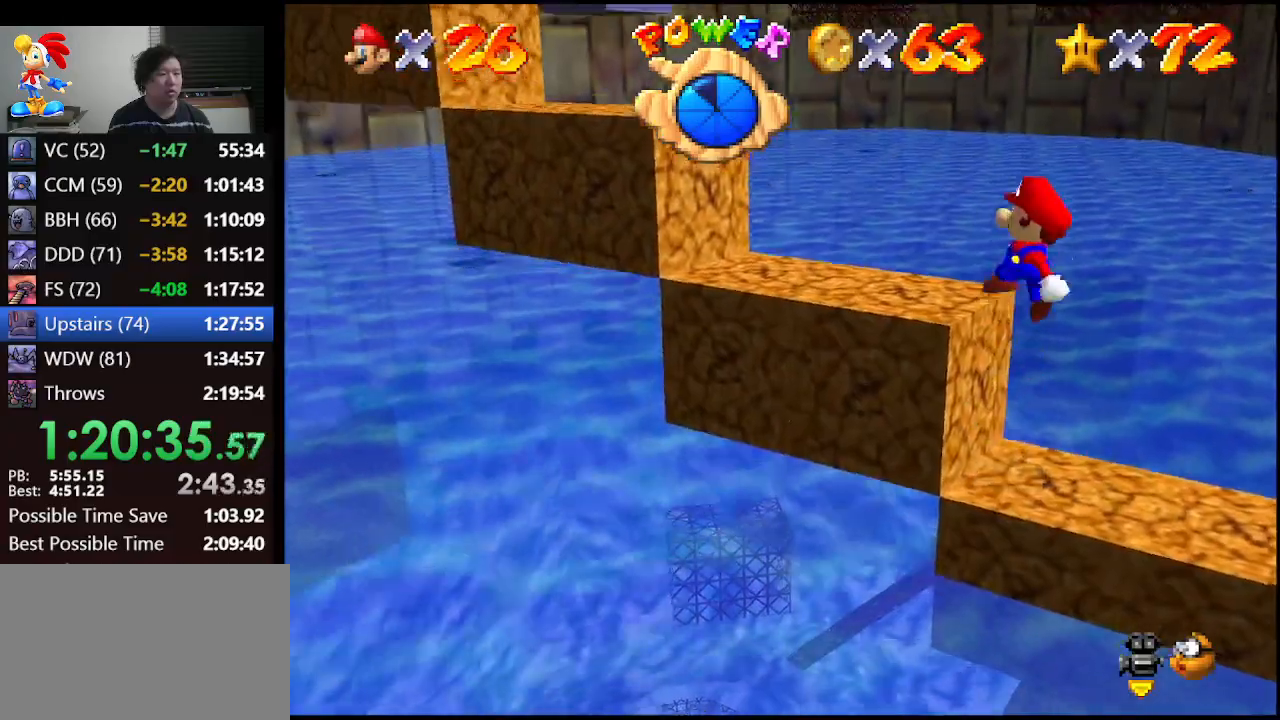
{"buttons": [], "left_stick": "up-left", "events": [[500, "A", "up"]]}
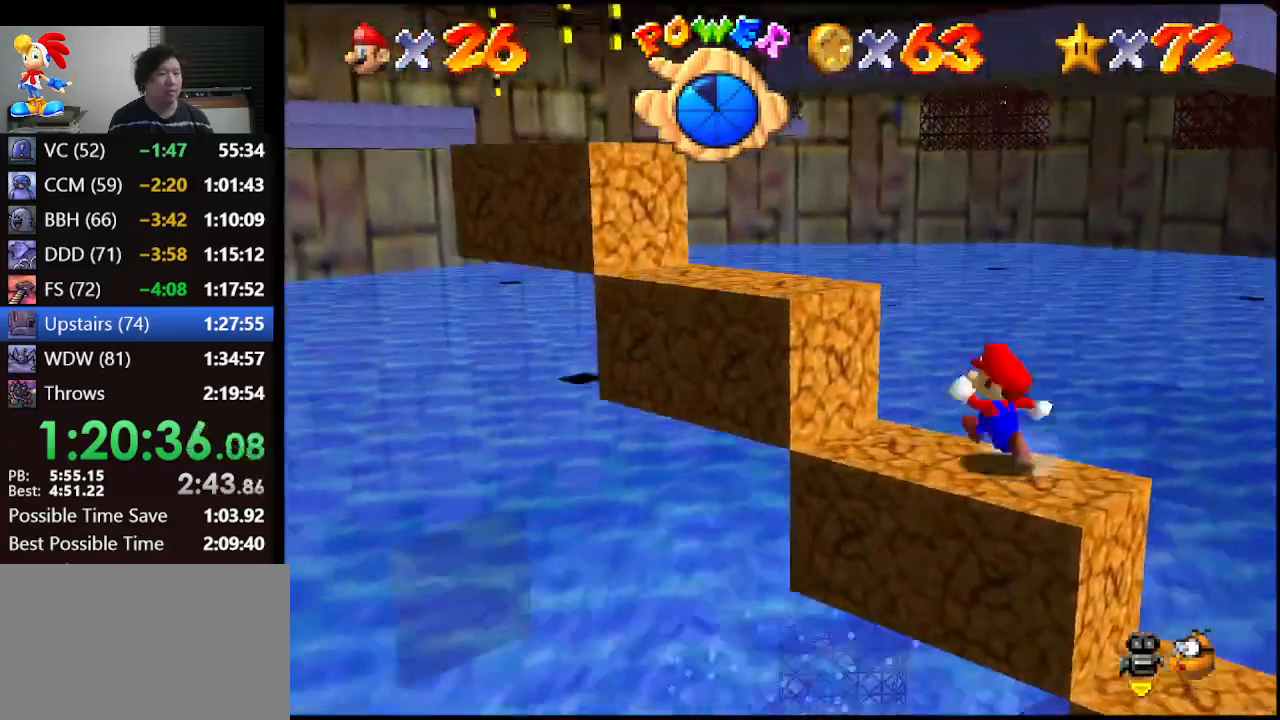
{"buttons": ["A"], "left_stick": "up-left", "events": [[433, "A", "down"]]}
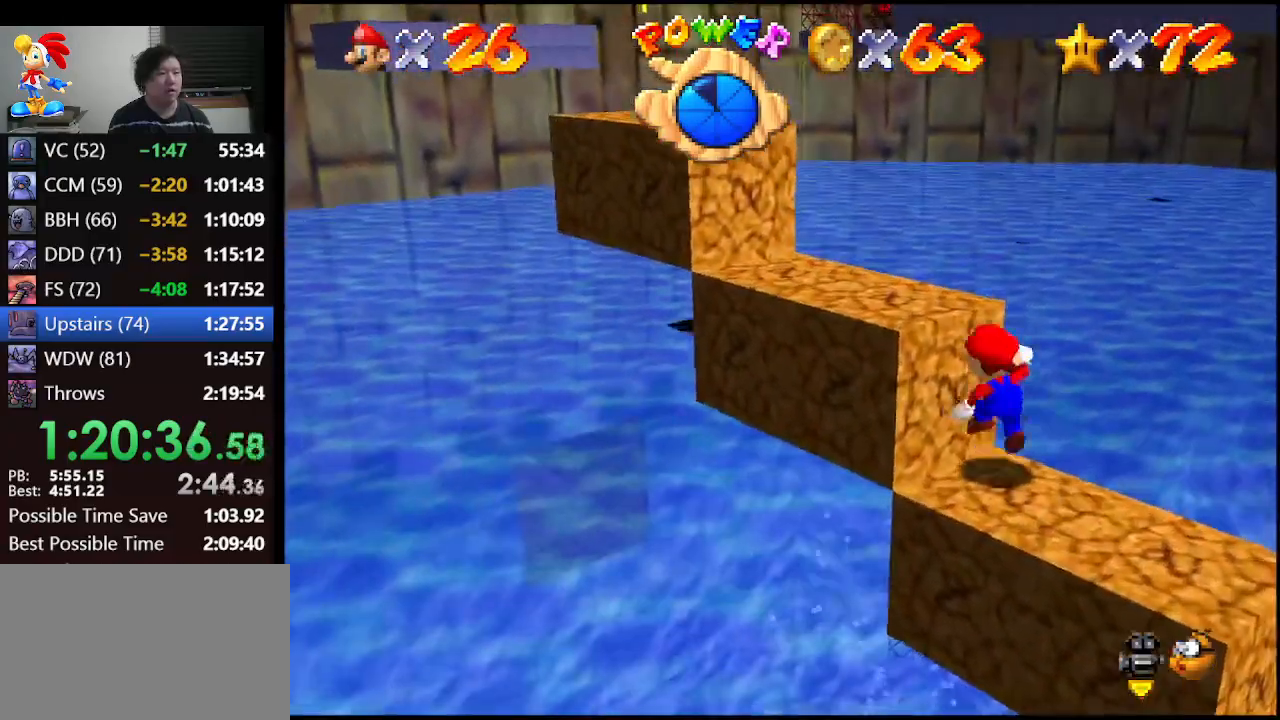
{"buttons": [], "left_stick": "center", "events": [[433, "A", "up"], [433, "left_stick", "center"]]}
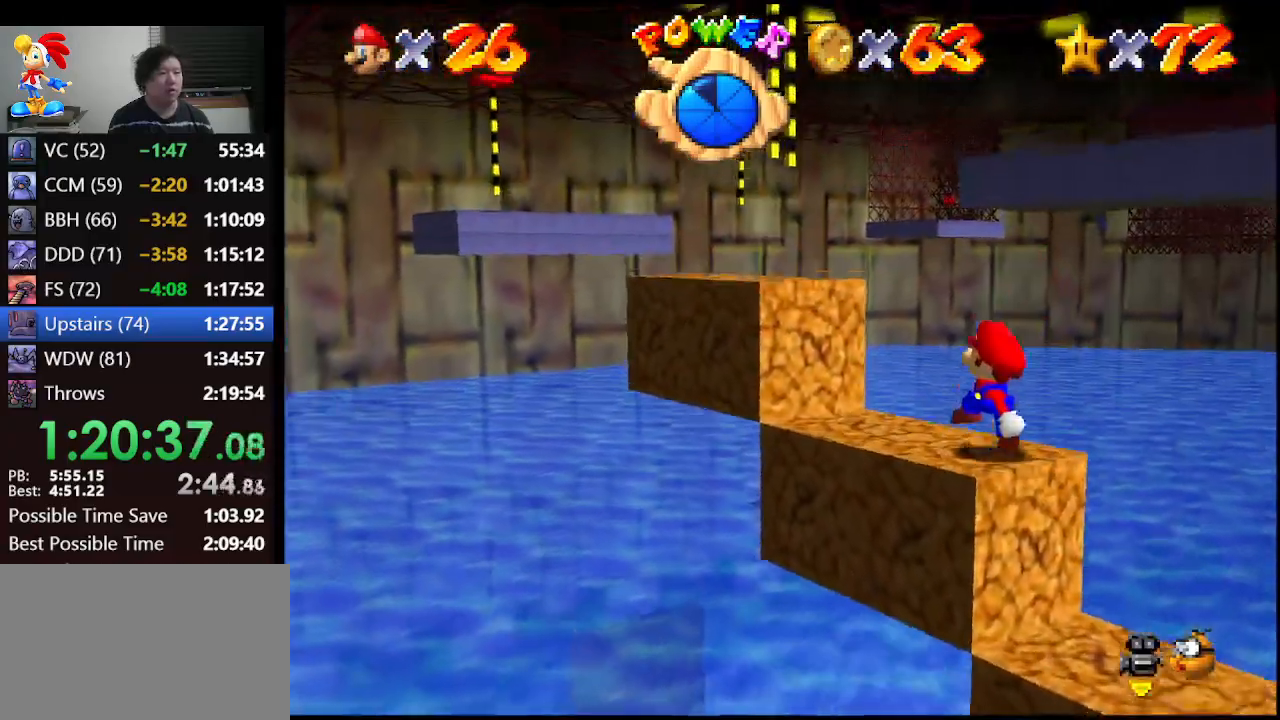
{"buttons": [], "left_stick": "up-left", "events": [[33, "left_stick", "up-left"]]}
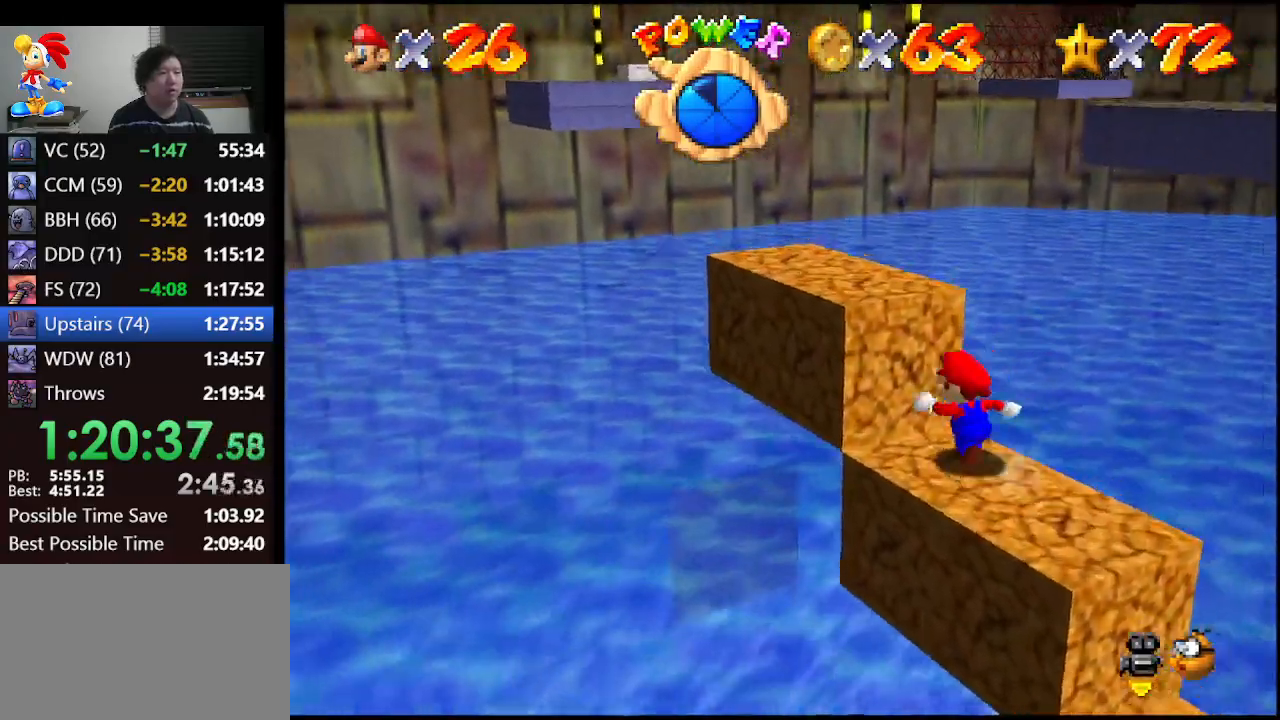
{"buttons": [], "left_stick": "up-left", "events": [[200, "A", "down"], [433, "A", "up"]]}
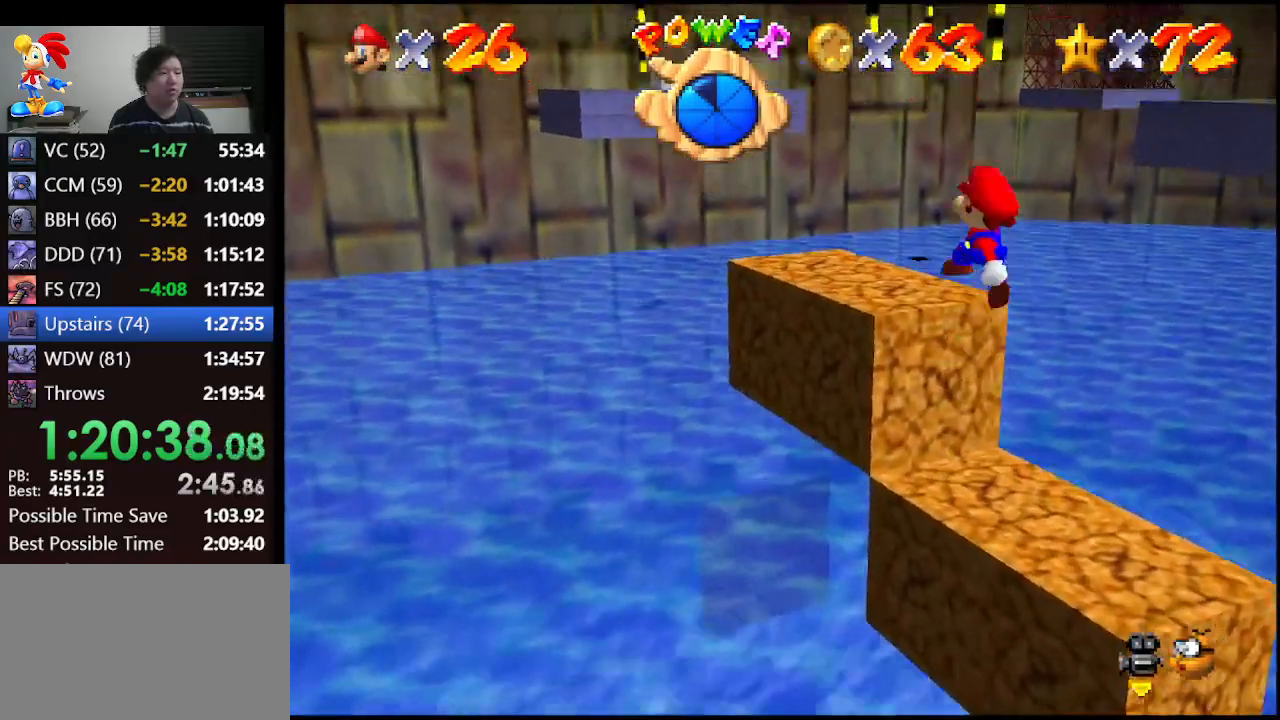
{"buttons": [], "left_stick": "up", "events": [[167, "left_stick", "center"], [500, "left_stick", "up"]]}
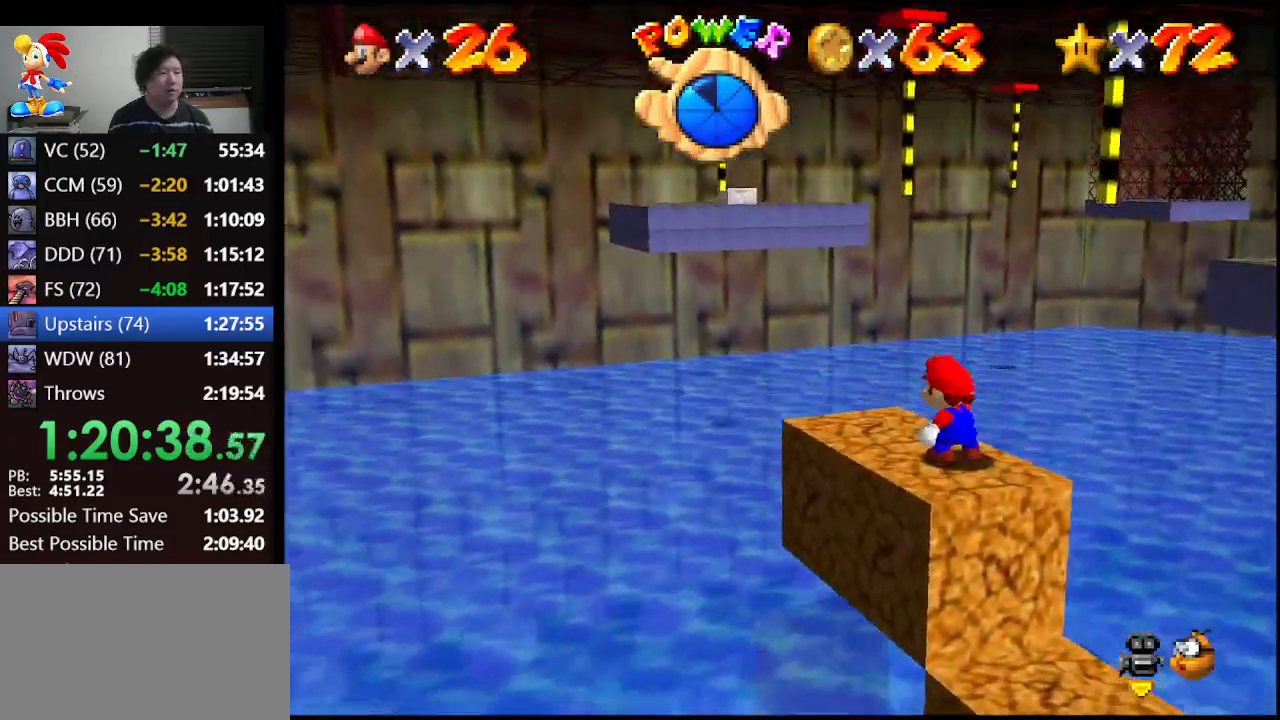
{"buttons": [], "left_stick": "down", "events": [[200, "left_stick", "up-left"], [333, "left_stick", "left"], [433, "left_stick", "down"]]}
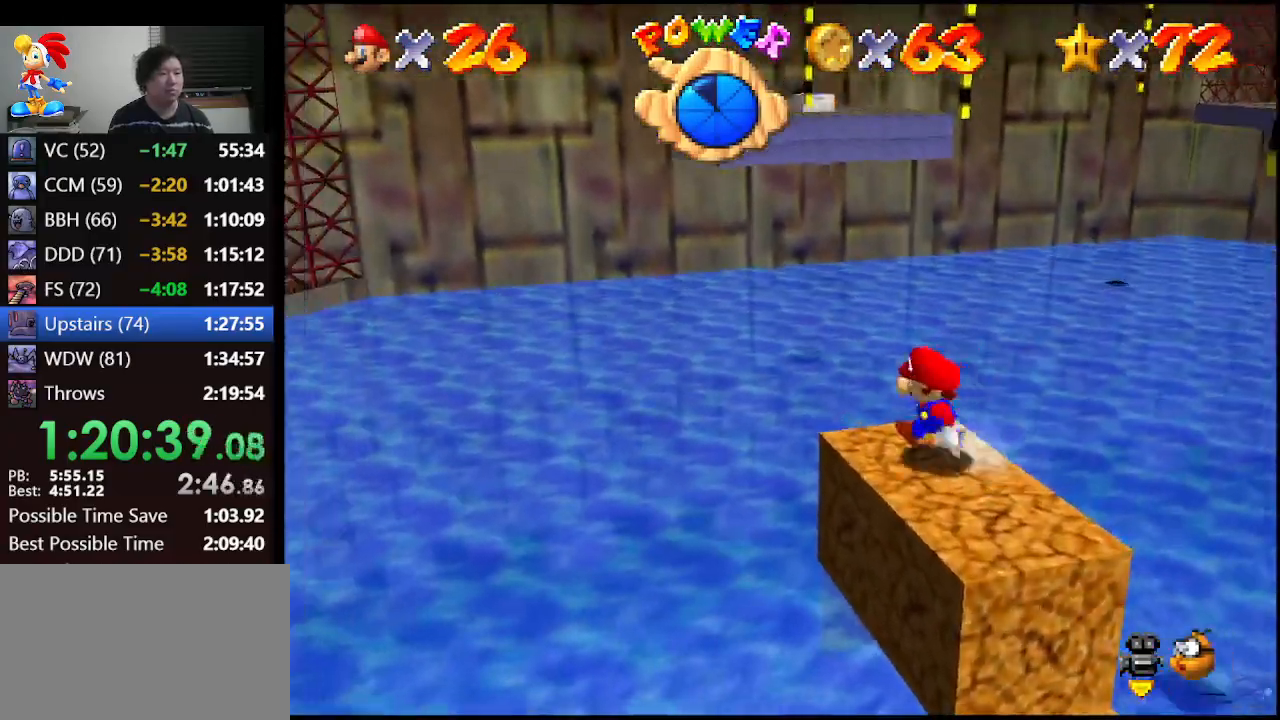
{"buttons": ["A"], "left_stick": "right", "events": [[33, "left_stick", "down-right"], [200, "left_stick", "right"], [400, "A", "down"]]}
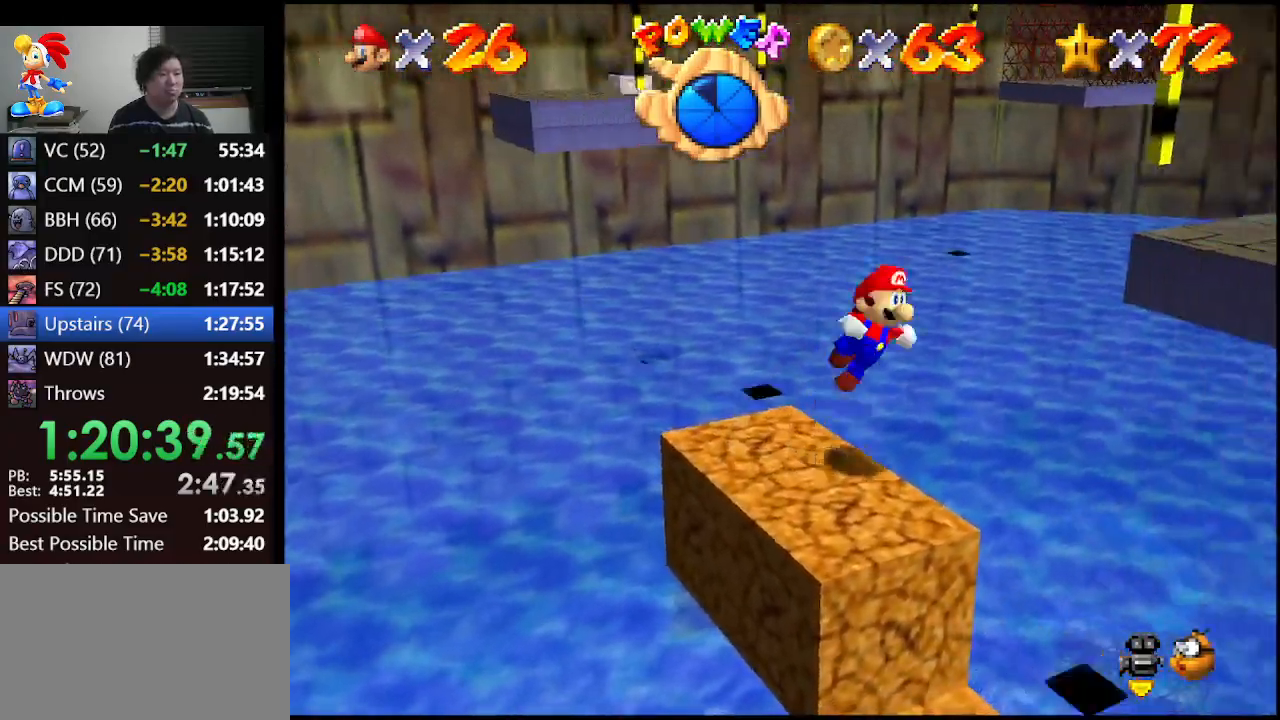
{"buttons": ["A"], "left_stick": "up-right", "events": [[200, "left_stick", "up-right"]]}
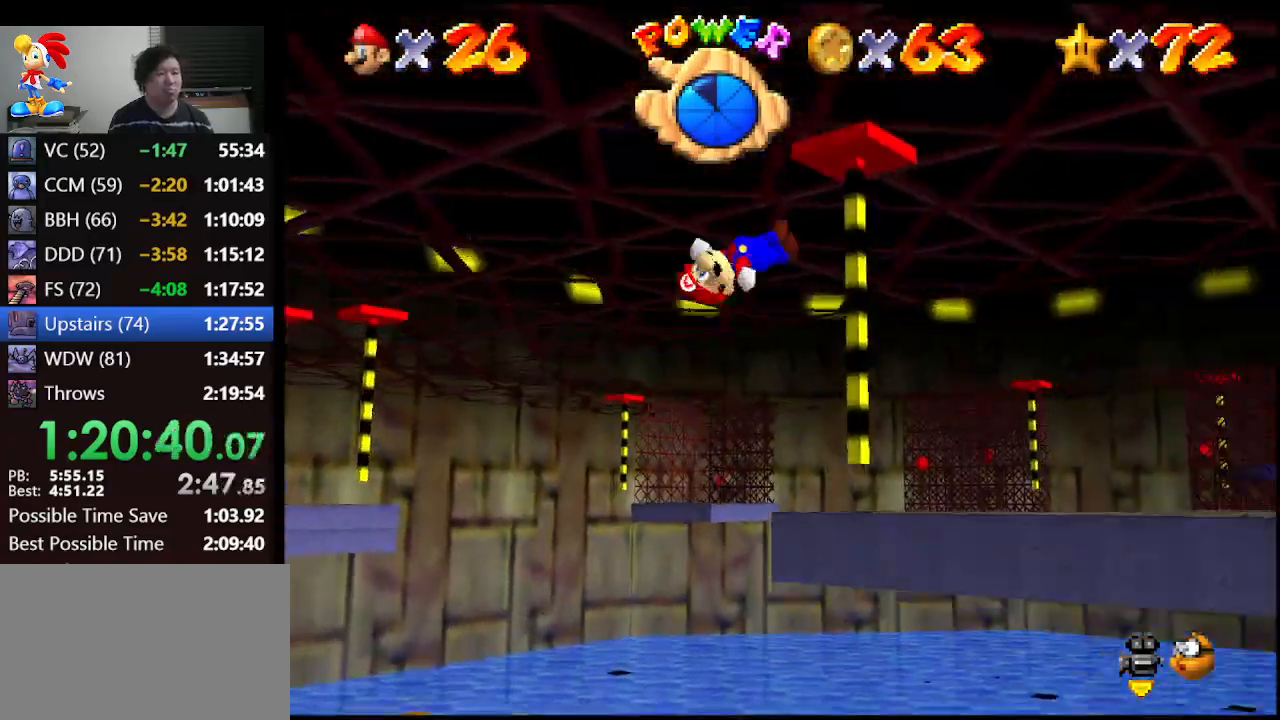
{"buttons": ["C_RIGHT"], "left_stick": "center", "events": [[300, "A", "up"], [367, "left_stick", "center"], [500, "C_RIGHT", "down"]]}
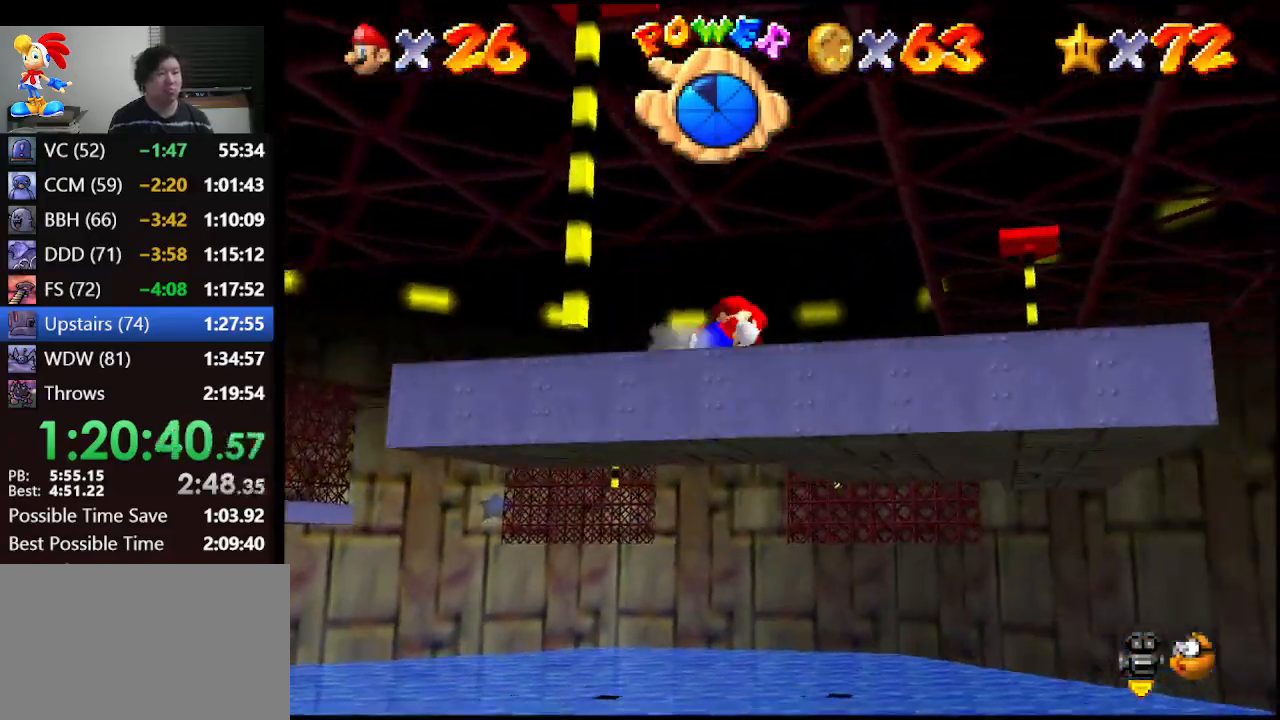
{"buttons": [], "left_stick": "right", "events": [[167, "C_RIGHT", "up"], [233, "C_RIGHT", "down"], [333, "C_RIGHT", "up"], [467, "left_stick", "right"]]}
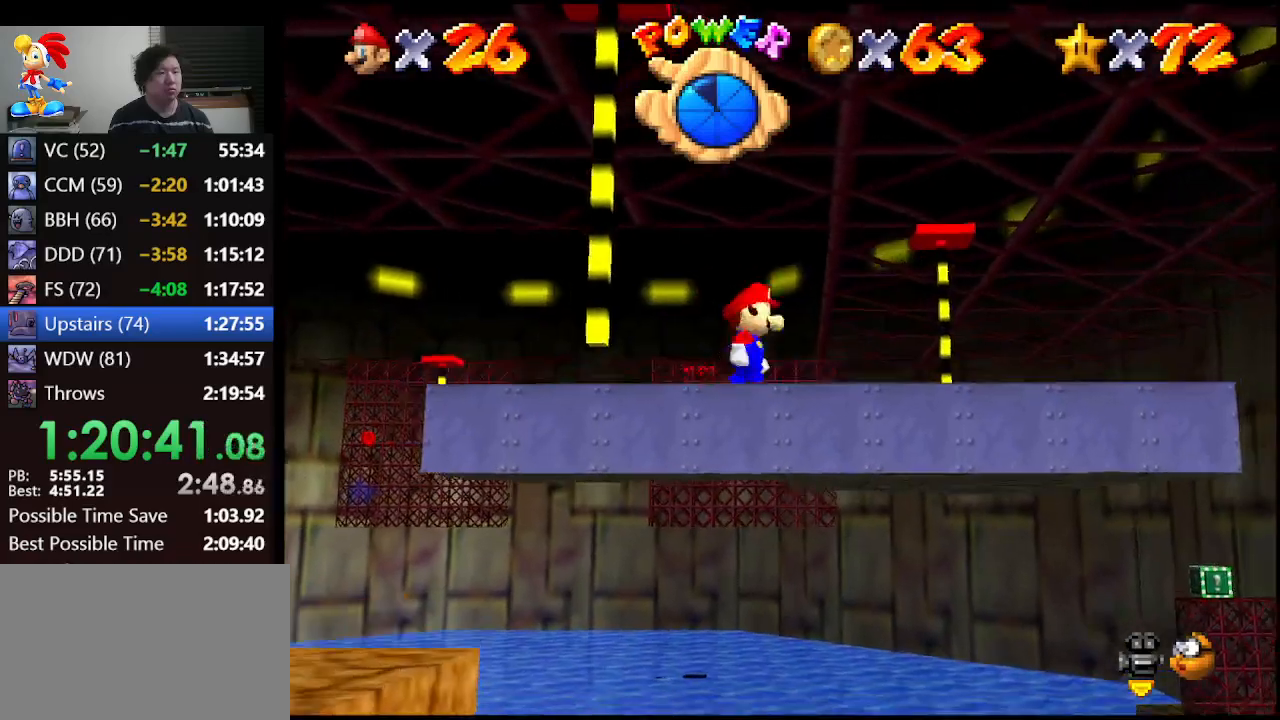
{"buttons": [], "left_stick": "right", "events": []}
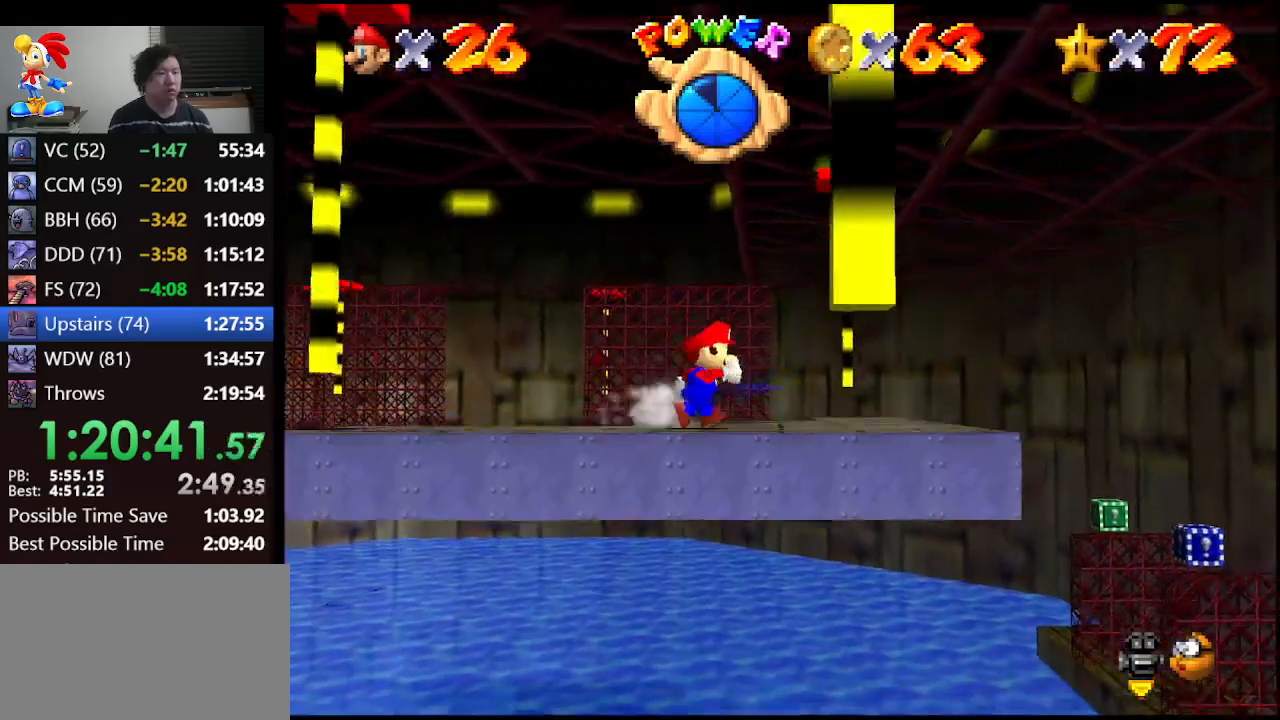
{"buttons": [], "left_stick": "up-right", "events": [[100, "left_stick", "center"], [367, "left_stick", "up-right"]]}
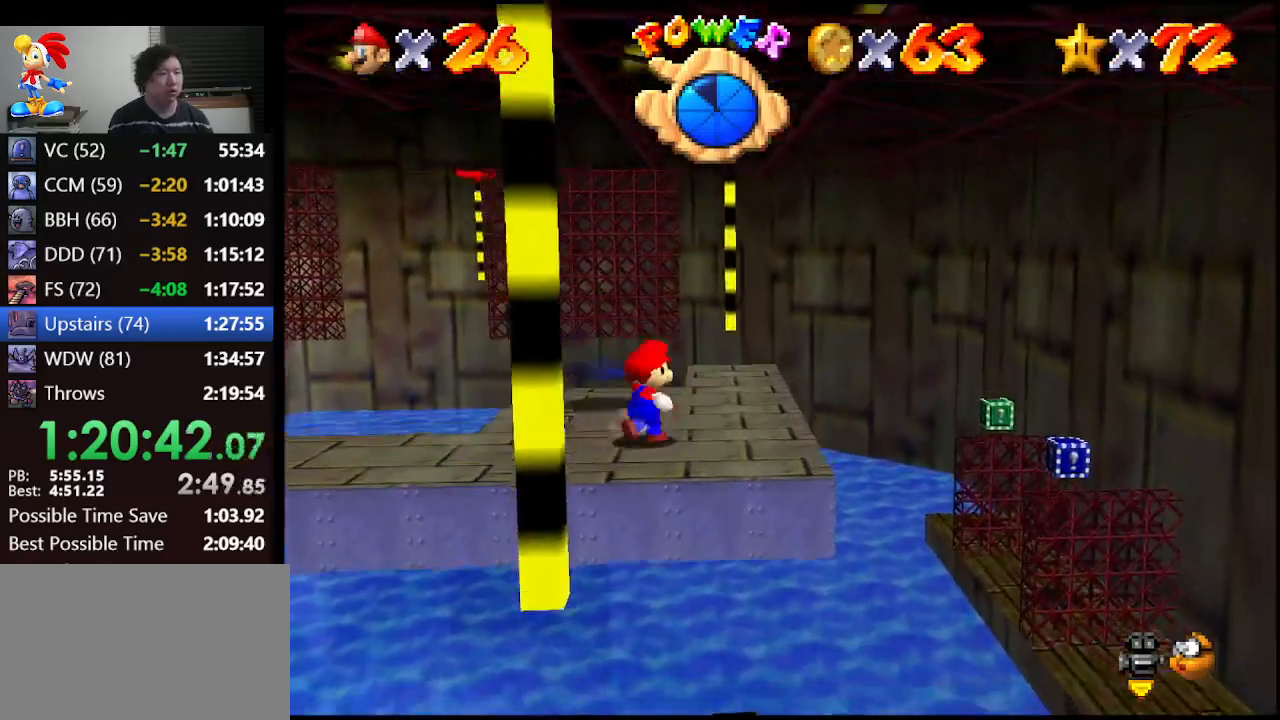
{"buttons": [], "left_stick": "up", "events": [[333, "left_stick", "up"]]}
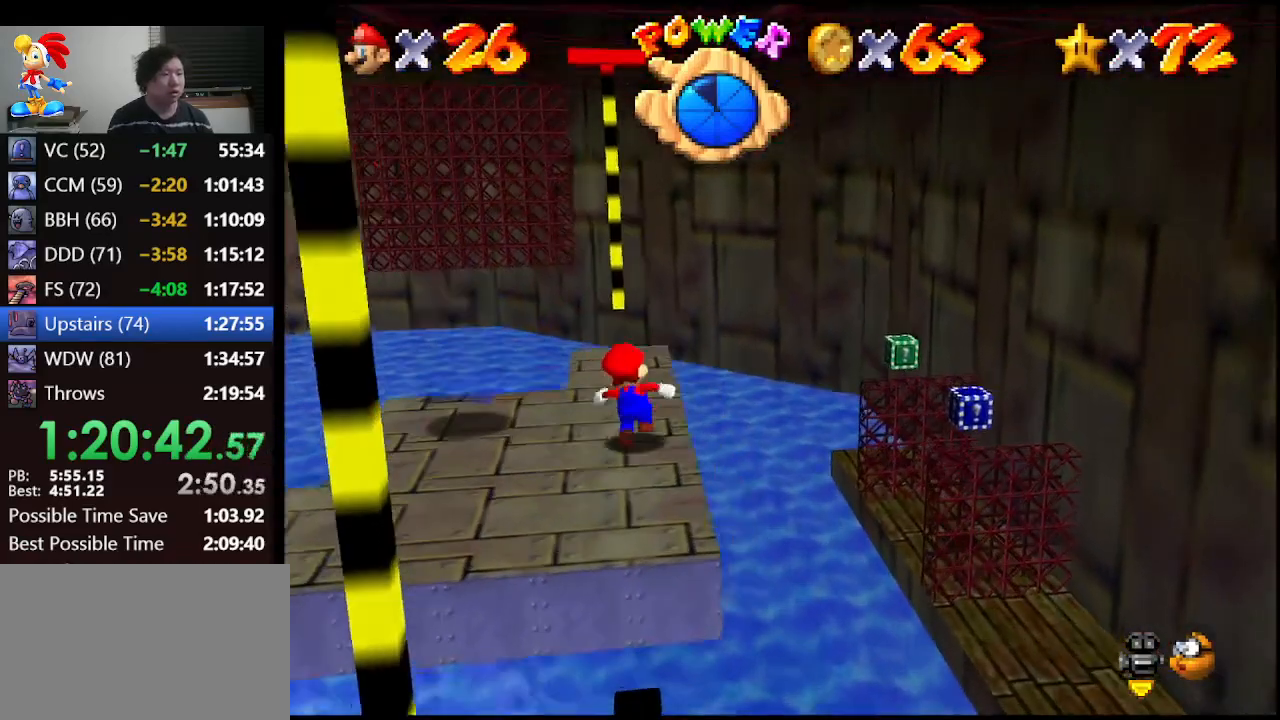
{"buttons": ["A"], "left_stick": "up", "events": [[500, "A", "down"]]}
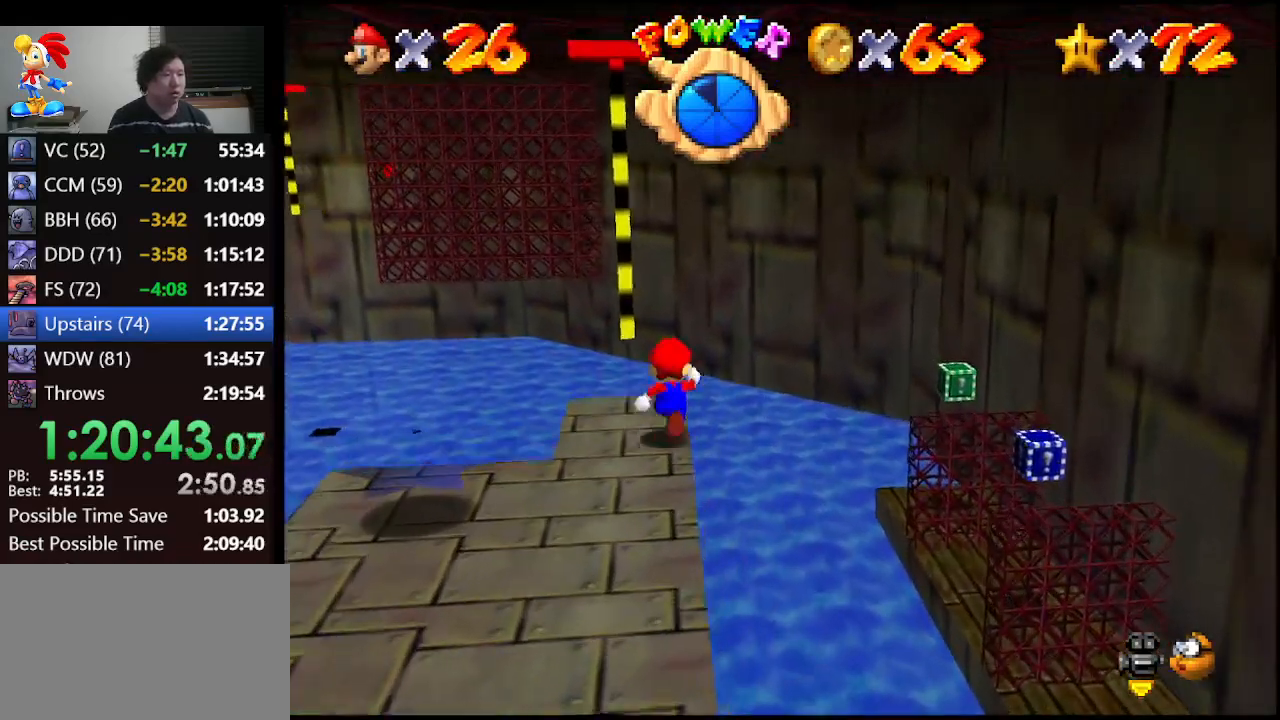
{"buttons": ["A"], "left_stick": "up-left", "events": [[67, "left_stick", "up-left"]]}
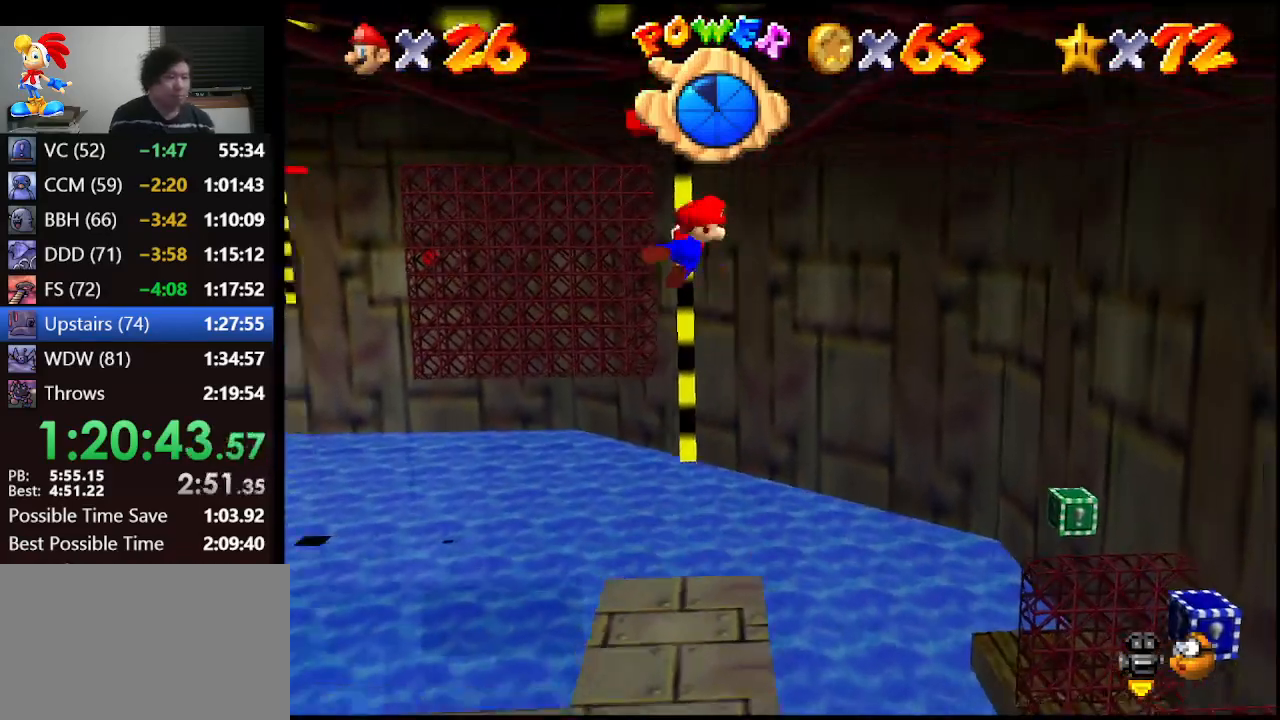
{"buttons": [], "left_stick": "down", "events": [[267, "A", "up"], [400, "left_stick", "down"]]}
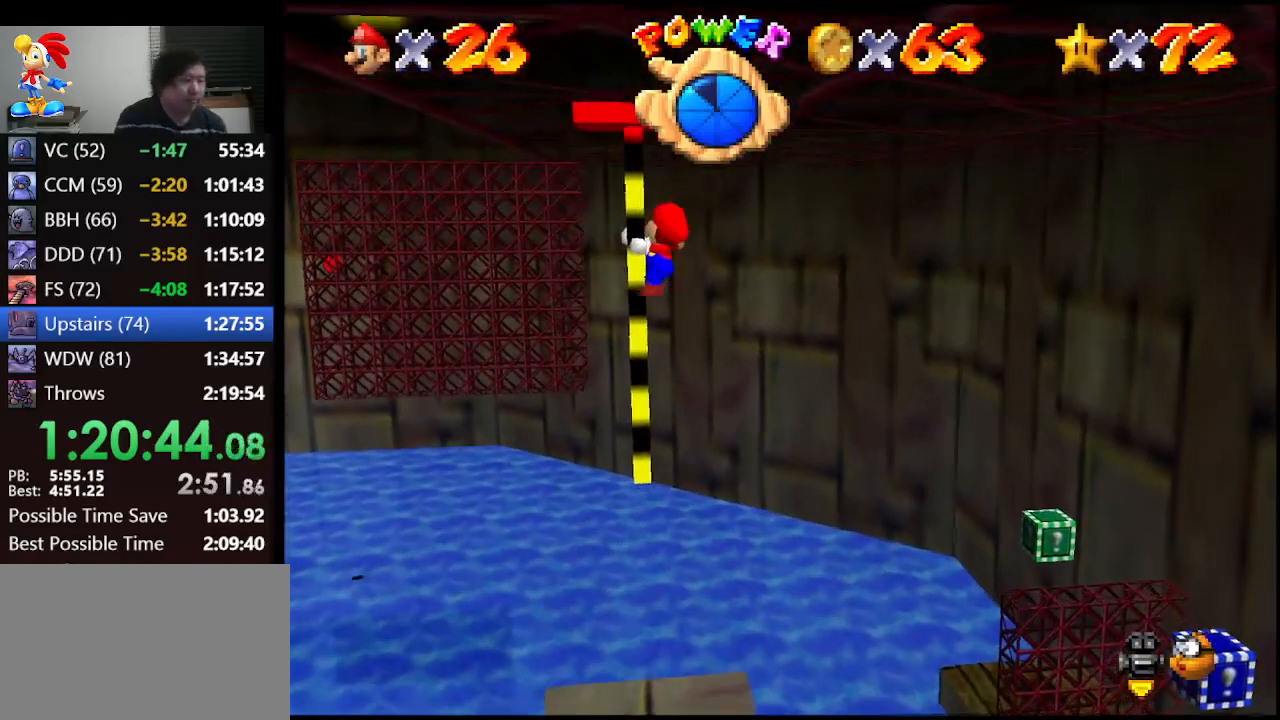
{"buttons": [], "left_stick": "down", "events": []}
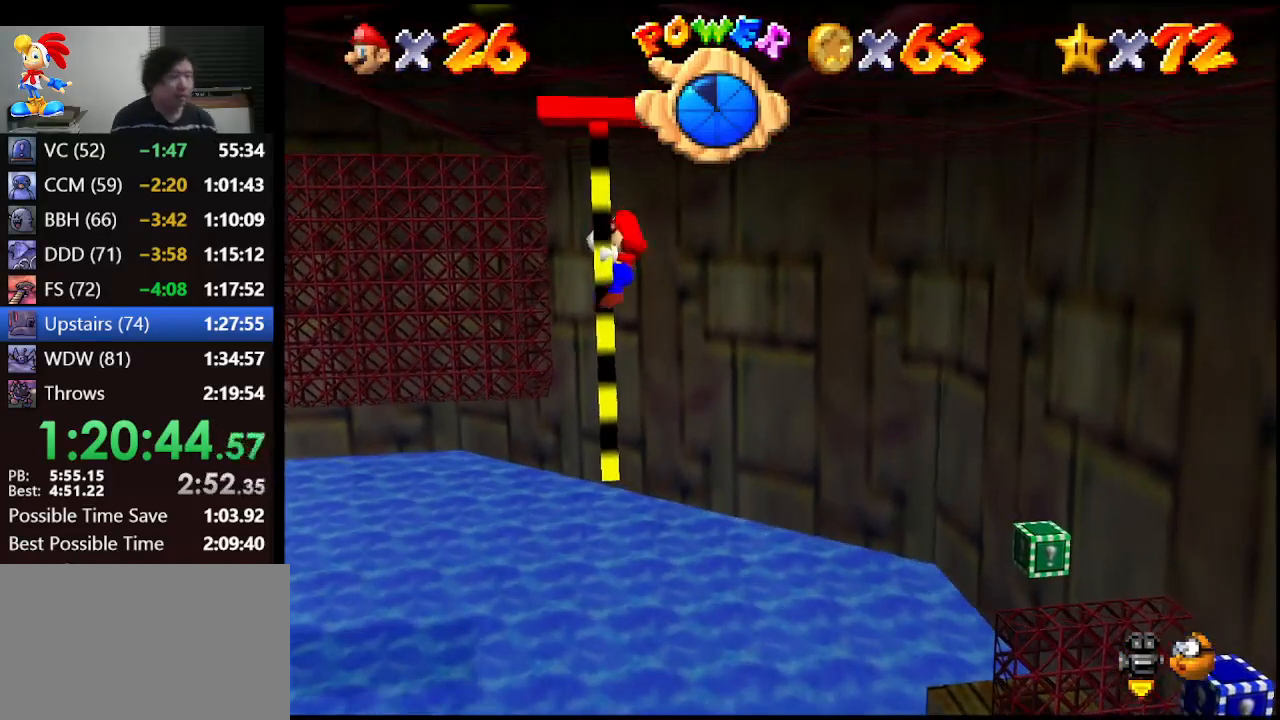
{"buttons": [], "left_stick": "down", "events": []}
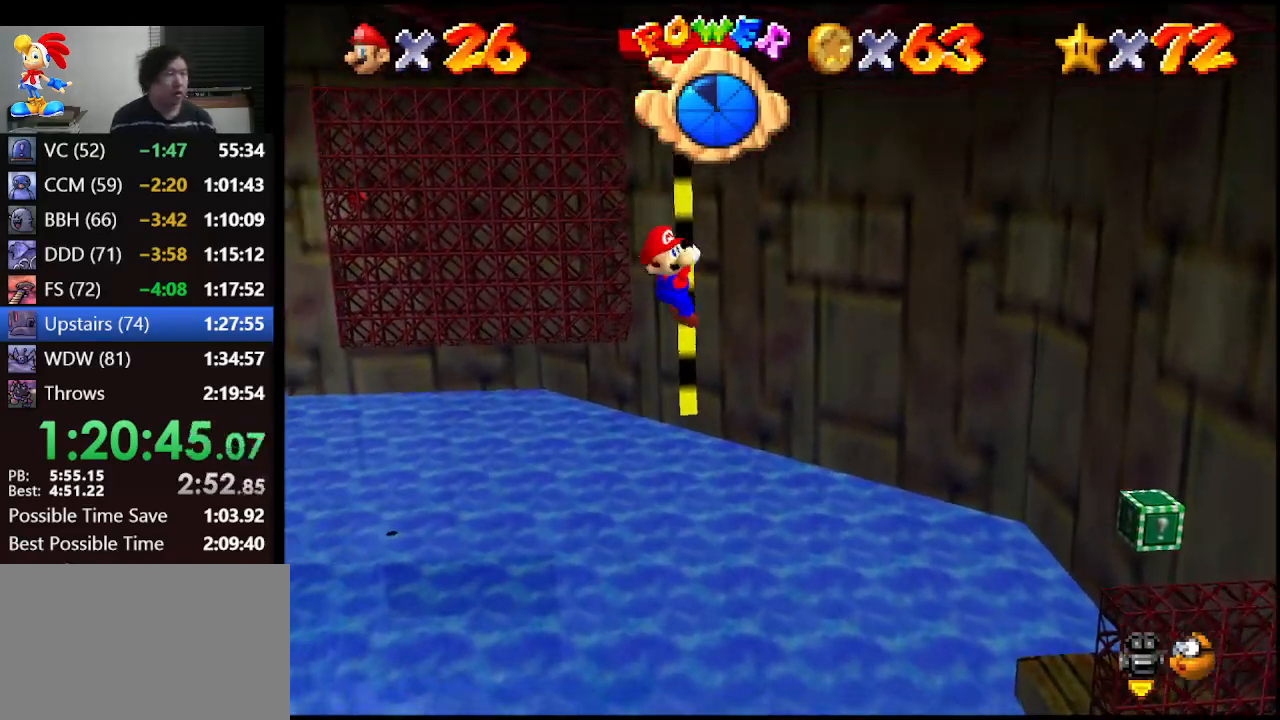
{"buttons": ["C_RIGHT"], "left_stick": "center", "events": [[200, "left_stick", "center"], [500, "C_RIGHT", "down"]]}
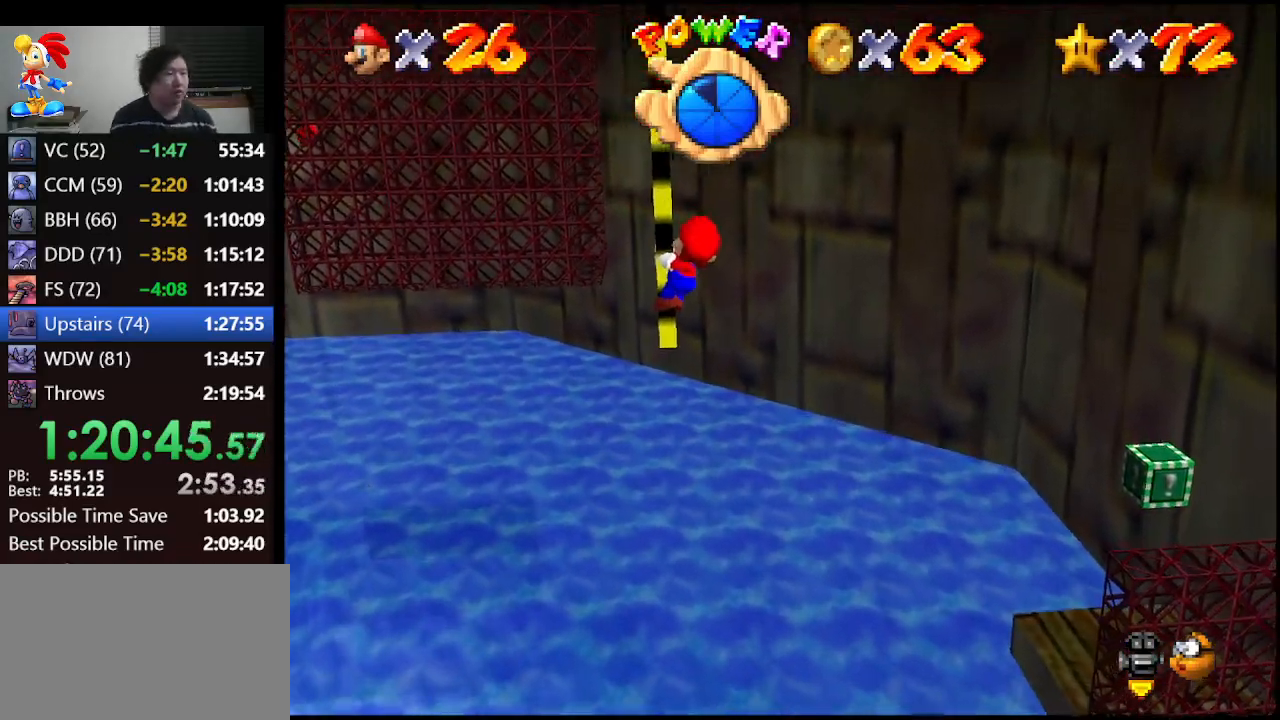
{"buttons": [], "left_stick": "center", "events": [[100, "C_RIGHT", "up"], [133, "left_stick", "down"], [400, "left_stick", "center"]]}
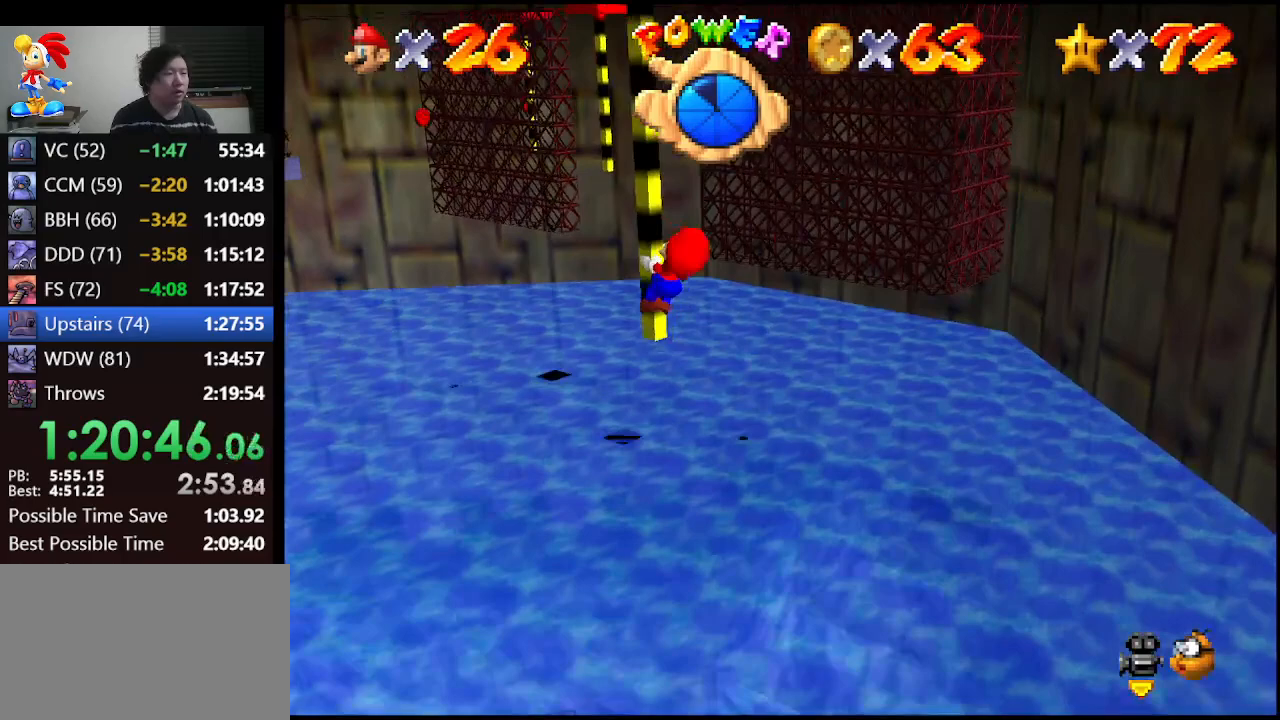
{"buttons": [], "left_stick": "left", "events": [[233, "left_stick", "left"]]}
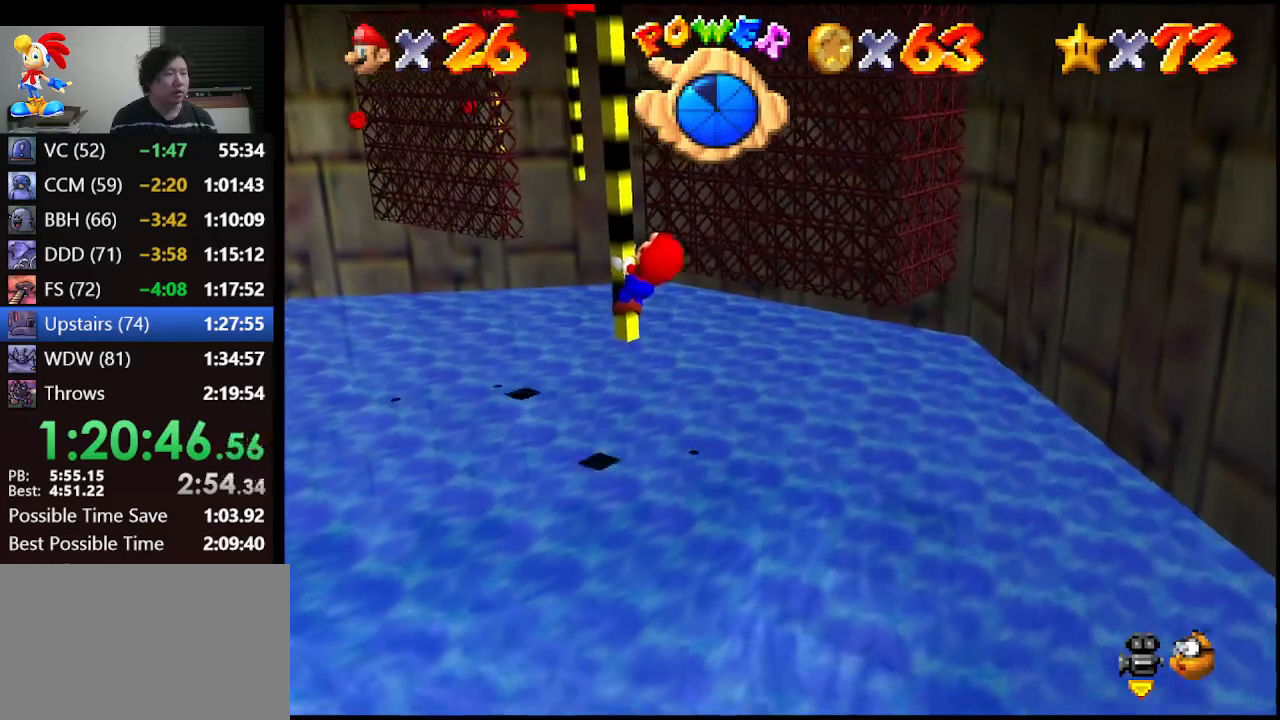
{"buttons": [], "left_stick": "left", "events": []}